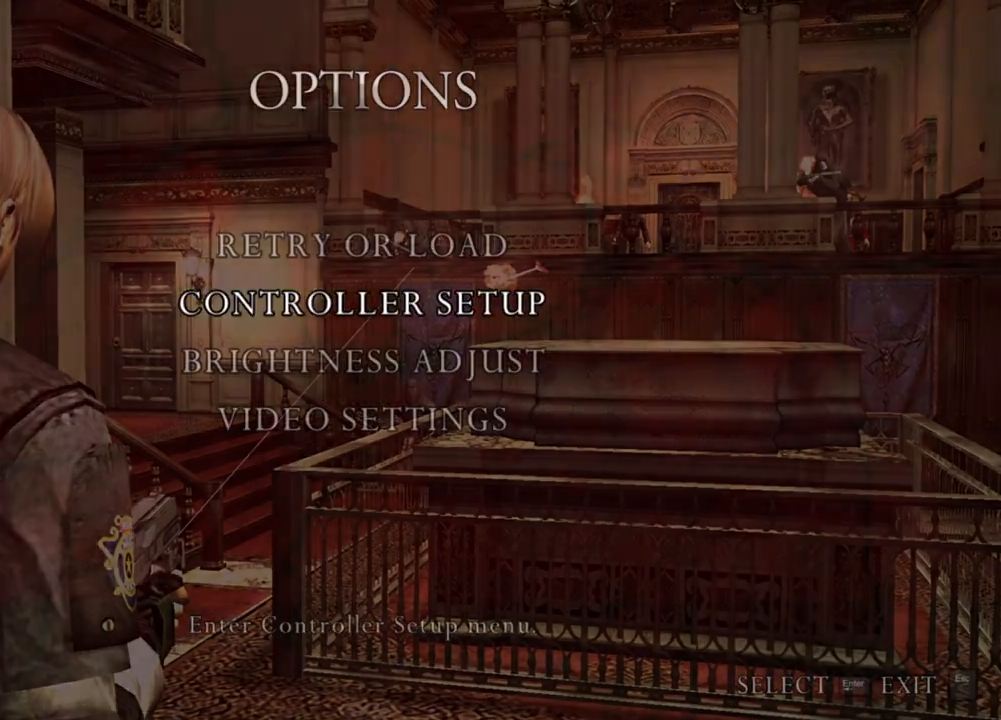
Gameplay with keyboard and mouse; each line is a JSON object with the keys and mouse buttons held at the frame after it. "events" lists presses ("down") and releases ("up") of "1", "2", "3", "4", "5", "a", "alt", "b", "c", "ctrl", "d", "e", "f", "g", "q", "r", "s", "shift", "space", "t", "tab", "tilde", "v", "w", "x", "z", "mouse_left", "mouse_wheel", "mouse_right", "mouse_mb4" and "mouse_mb5" between this image and that frame as [ms after this image, input, new state], when the widget could be followed in between. "mouse_left", "mouse_wheel", "mouse_right", "mouse_mb4", "mouse_mb5" = the "left", "wheel", "right", "mb4", "mb5" buttons of the "mouse" list. No other keys are recorded. "wheel" means that the mouse wheel is clicked or scrolled. Mouse movement is not recorded.
{"keys": [], "mouse": ["right"], "events": []}
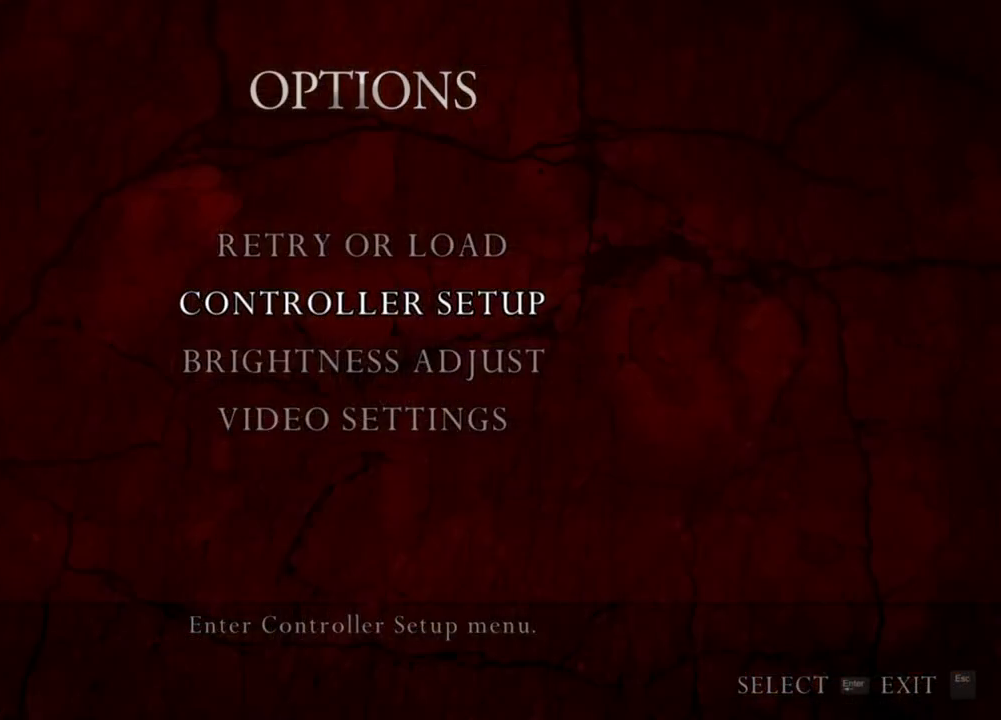
{"keys": [], "mouse": ["right"], "events": []}
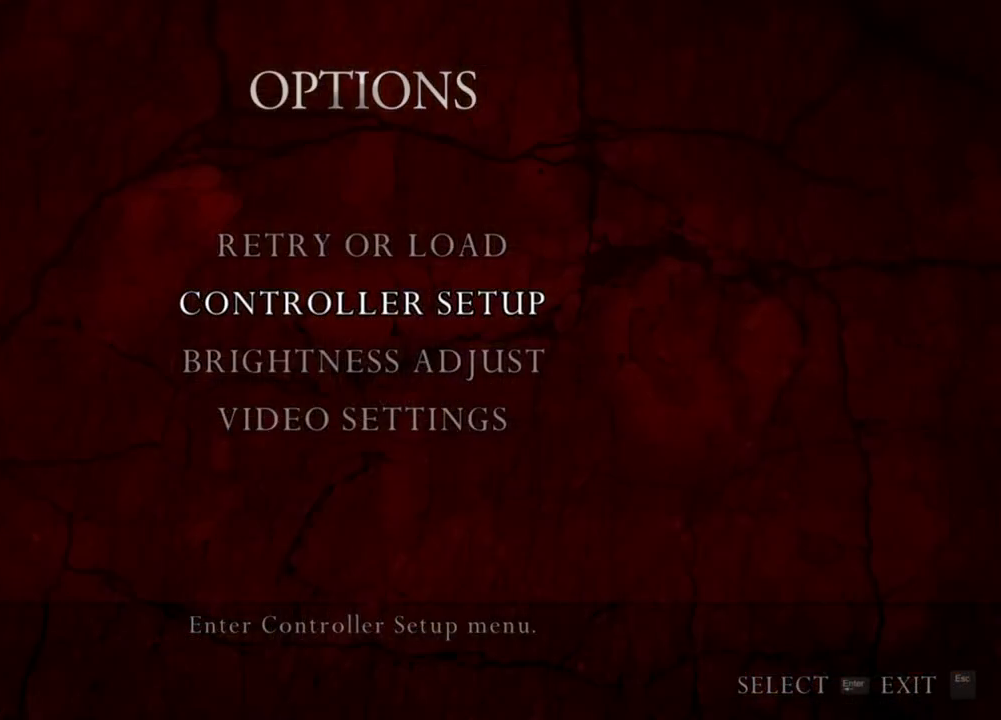
{"keys": [], "mouse": ["right"], "events": []}
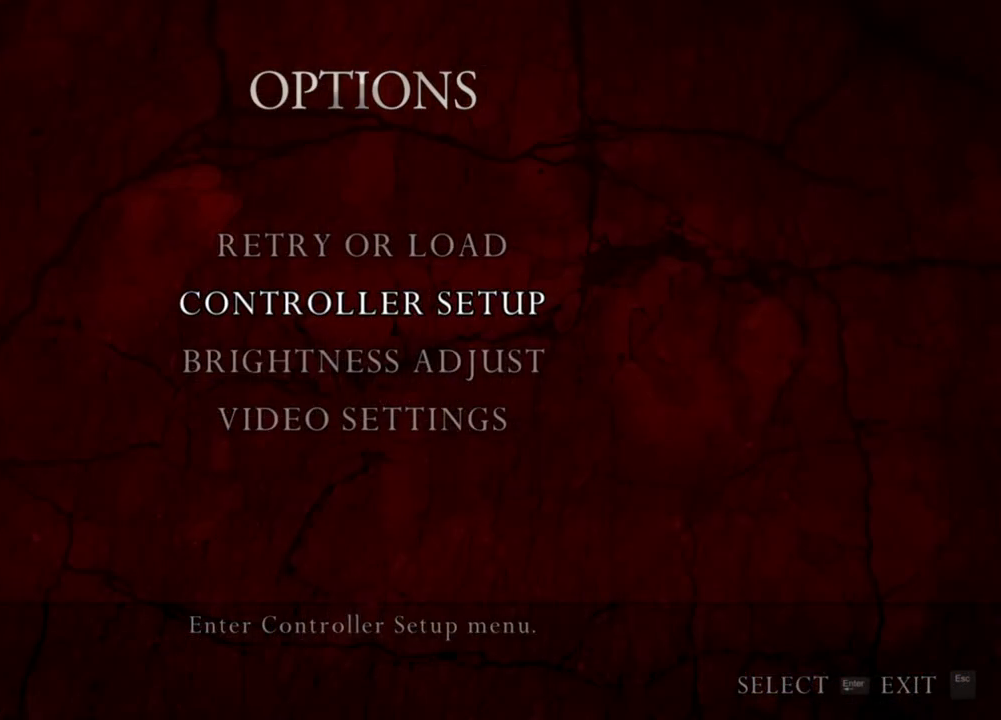
{"keys": [], "mouse": ["right"], "events": []}
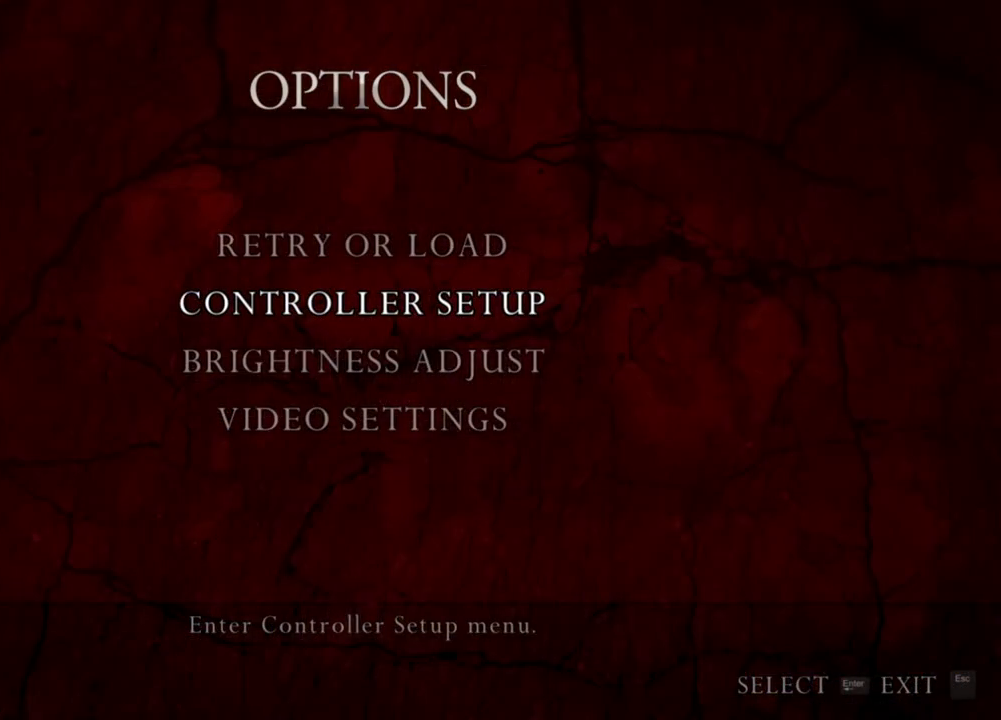
{"keys": [], "mouse": ["left", "right"], "events": [[266, "mouse_left", "down"]]}
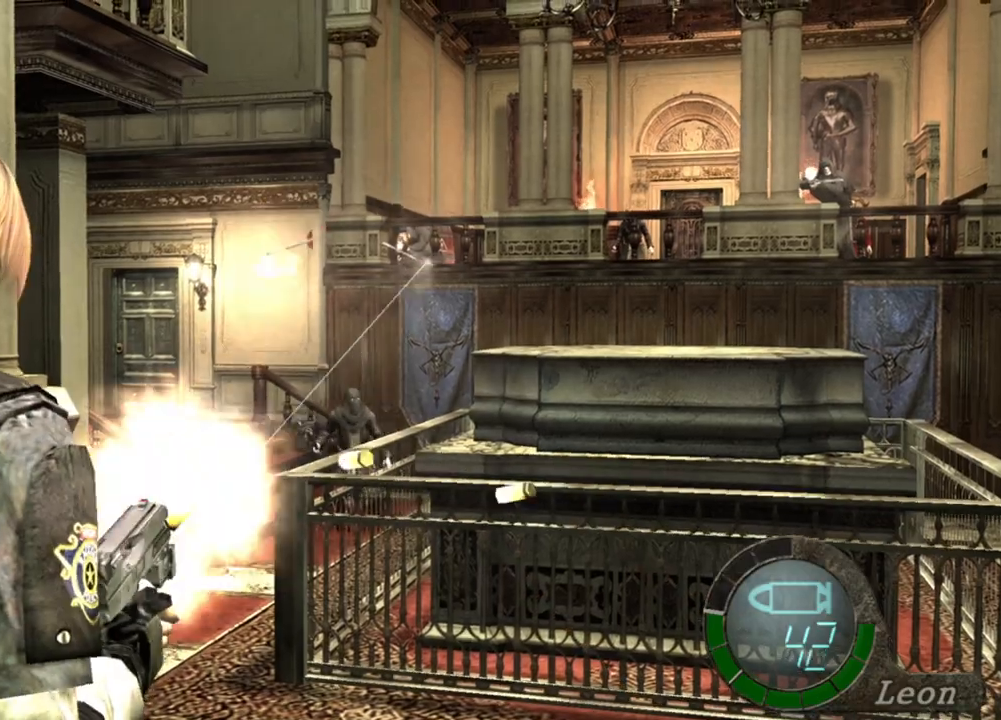
{"keys": [], "mouse": ["right"], "events": [[133, "mouse_left", "up"], [300, "mouse_left", "down"], [400, "mouse_left", "up"]]}
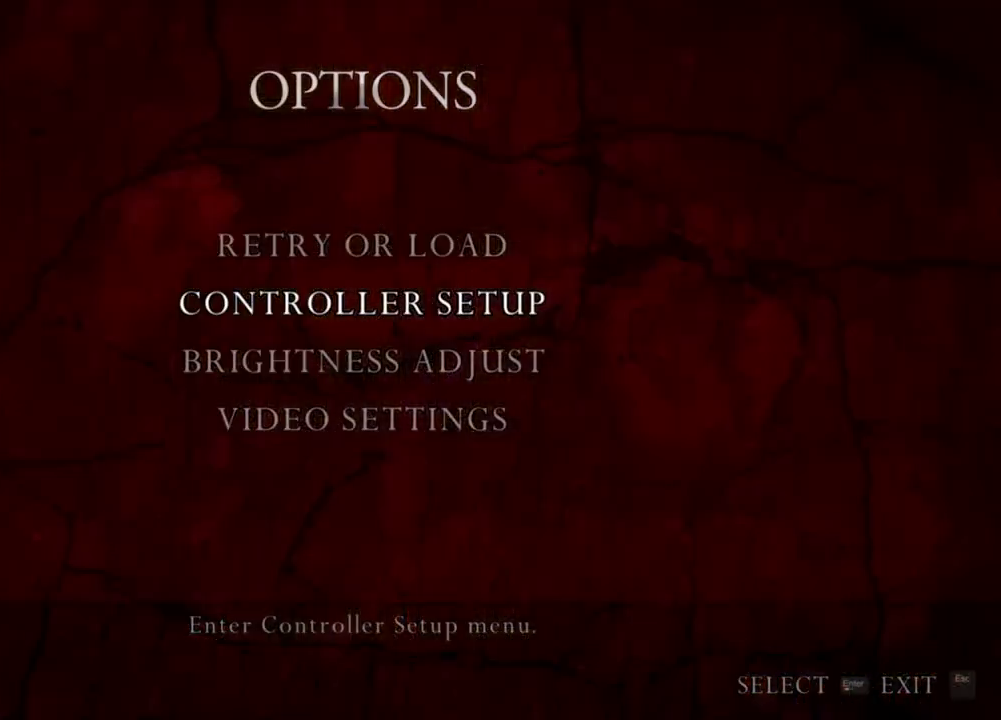
{"keys": [], "mouse": ["left", "right"], "events": [[366, "mouse_left", "down"]]}
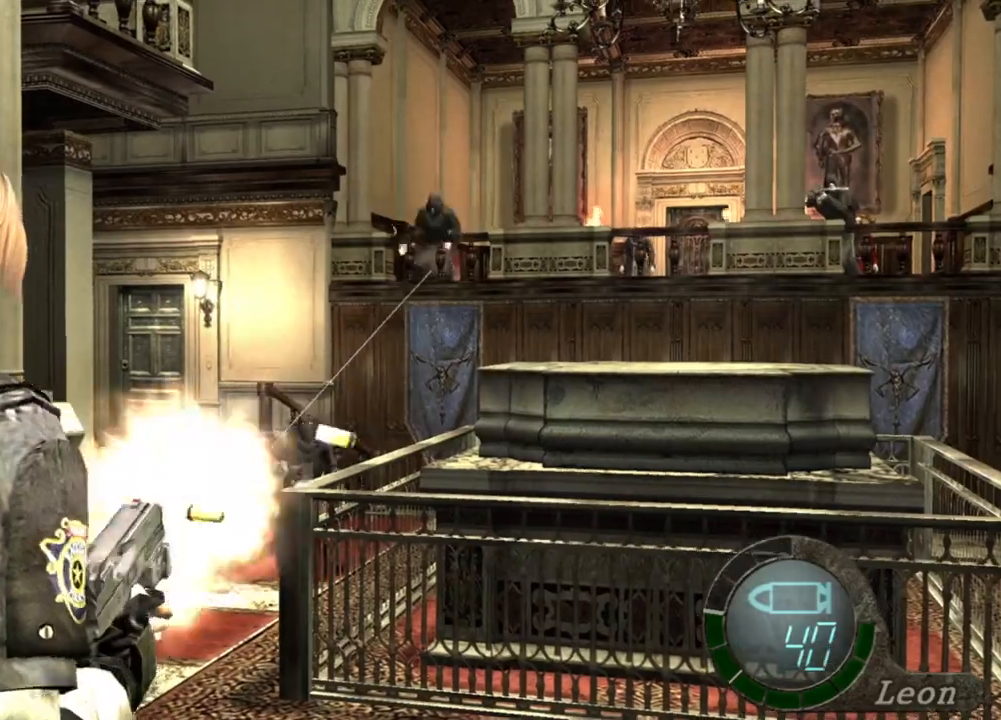
{"keys": [], "mouse": ["right"], "events": [[33, "mouse_left", "up"]]}
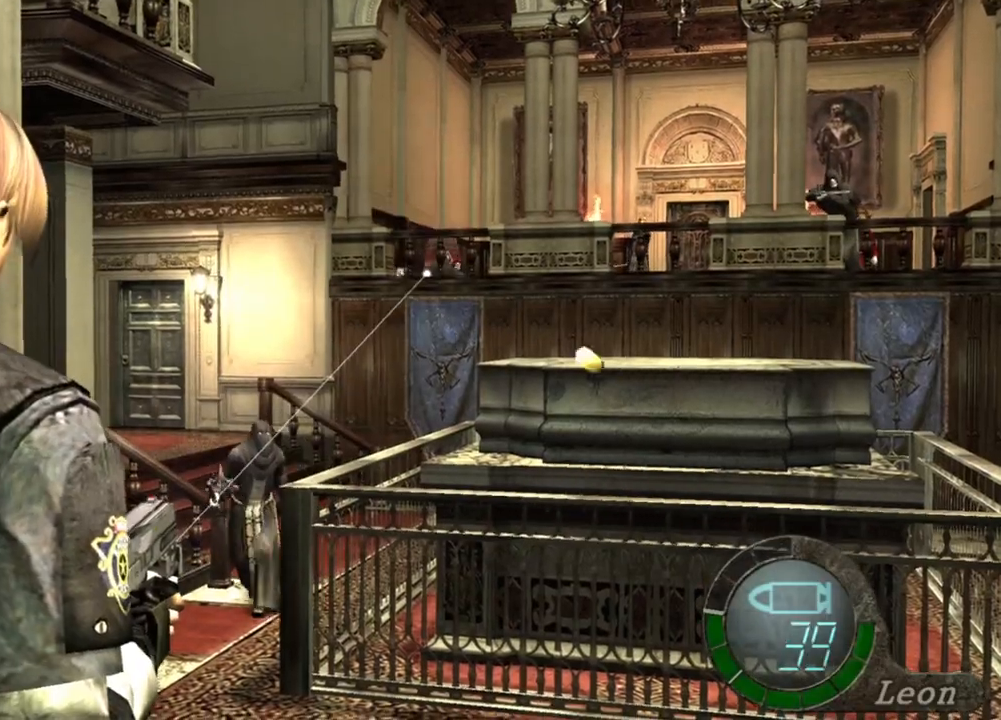
{"keys": [], "mouse": ["right"], "events": [[100, "mouse_left", "down"], [166, "mouse_left", "up"], [300, "mouse_left", "down"], [500, "mouse_left", "up"]]}
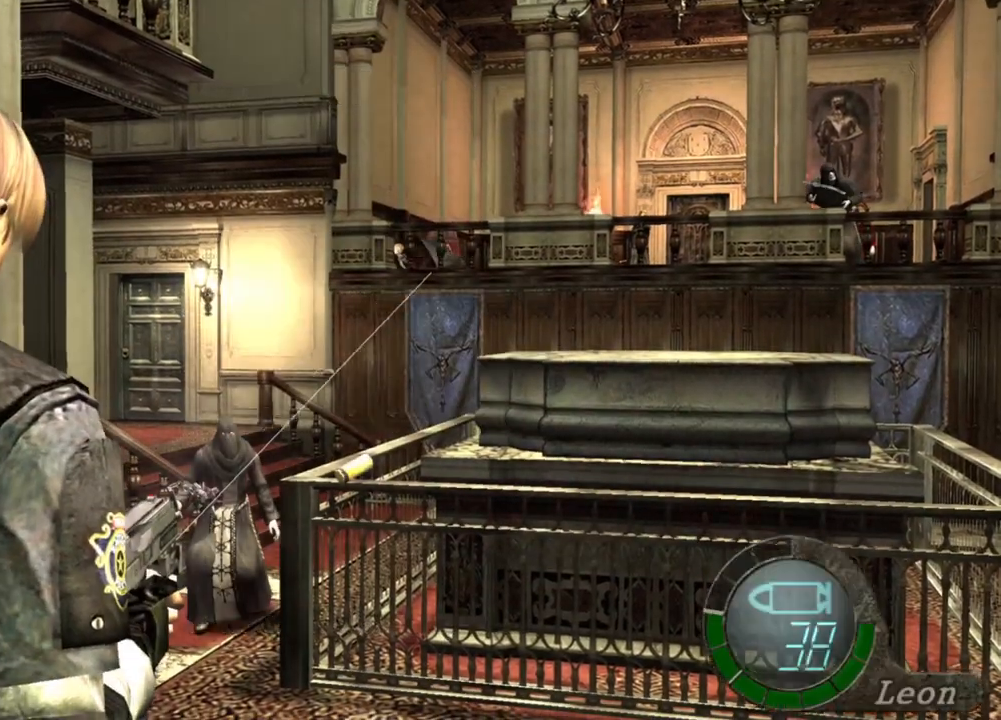
{"keys": [], "mouse": ["left", "right"], "events": [[466, "mouse_left", "down"]]}
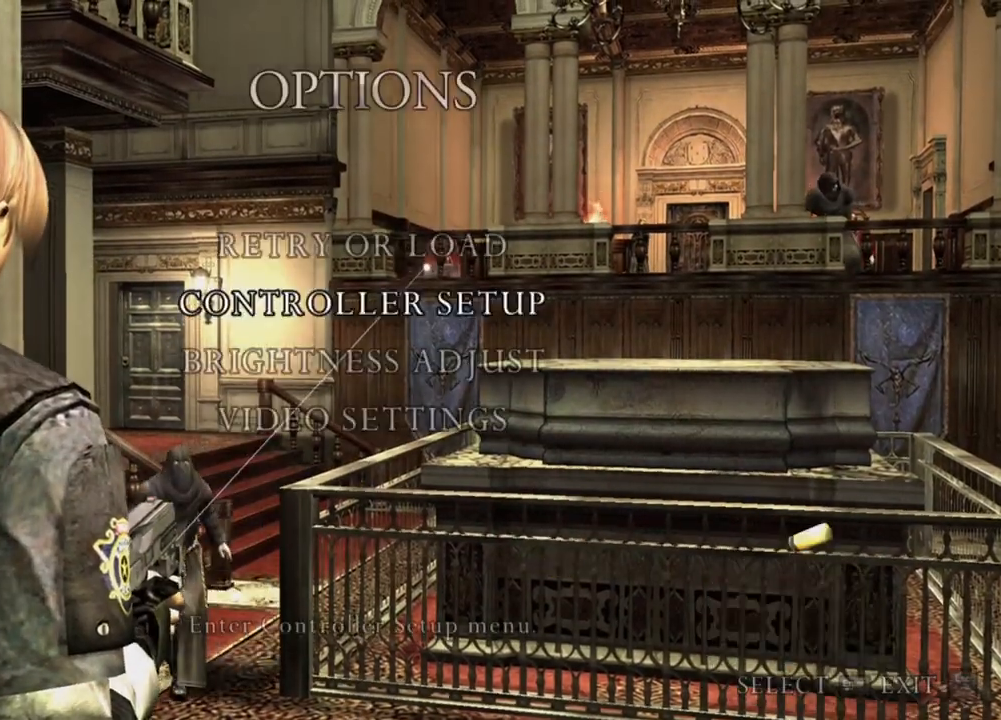
{"keys": [], "mouse": ["right"], "events": [[366, "mouse_left", "up"]]}
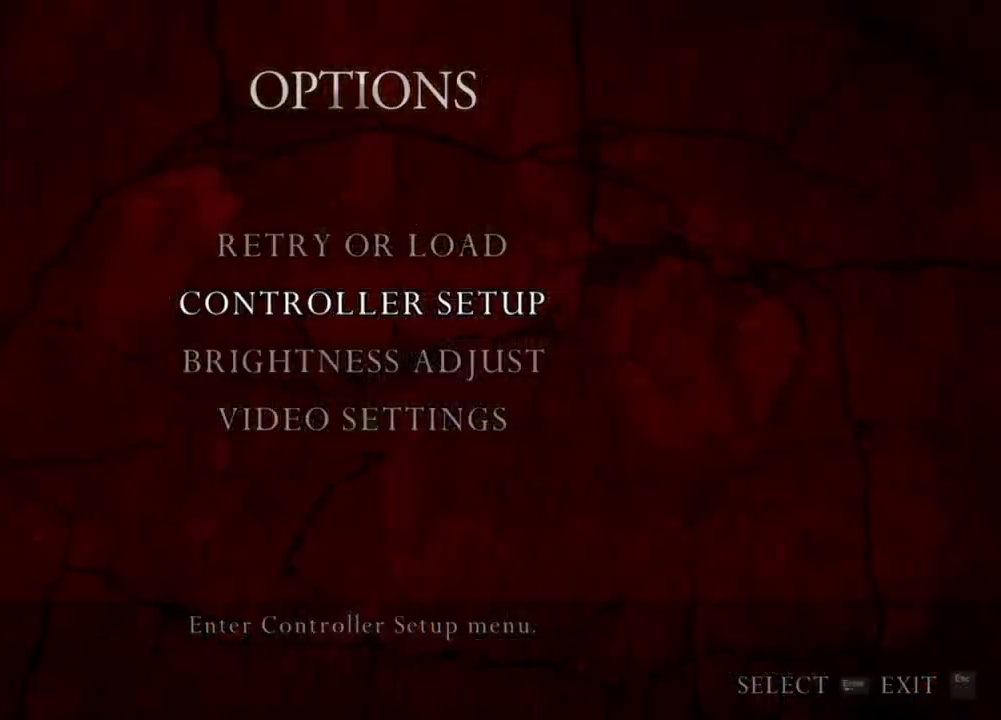
{"keys": [], "mouse": ["left", "right"], "events": [[233, "mouse_left", "down"]]}
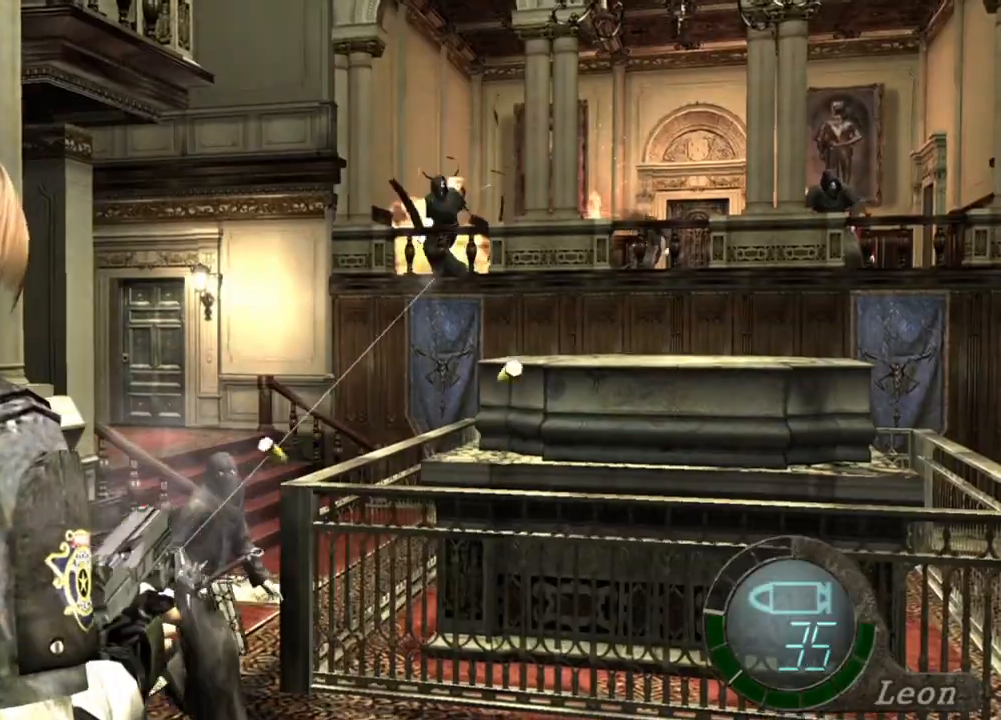
{"keys": [], "mouse": ["right"], "events": [[133, "mouse_left", "up"], [266, "mouse_left", "down"], [500, "mouse_left", "up"]]}
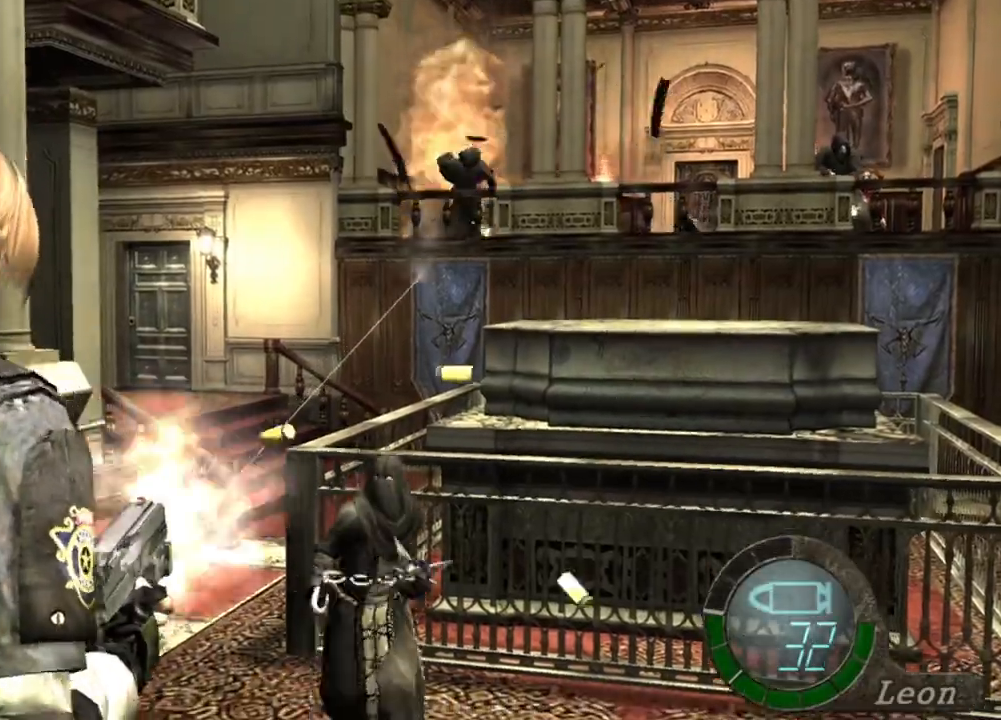
{"keys": [], "mouse": ["right"], "events": []}
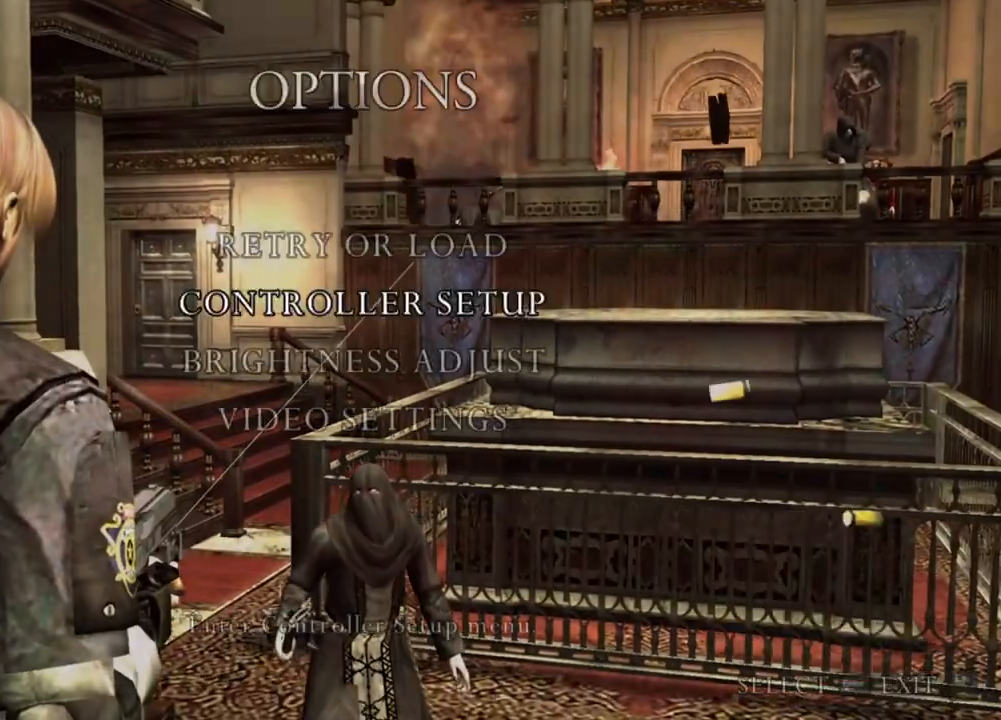
{"keys": [], "mouse": ["right"], "events": []}
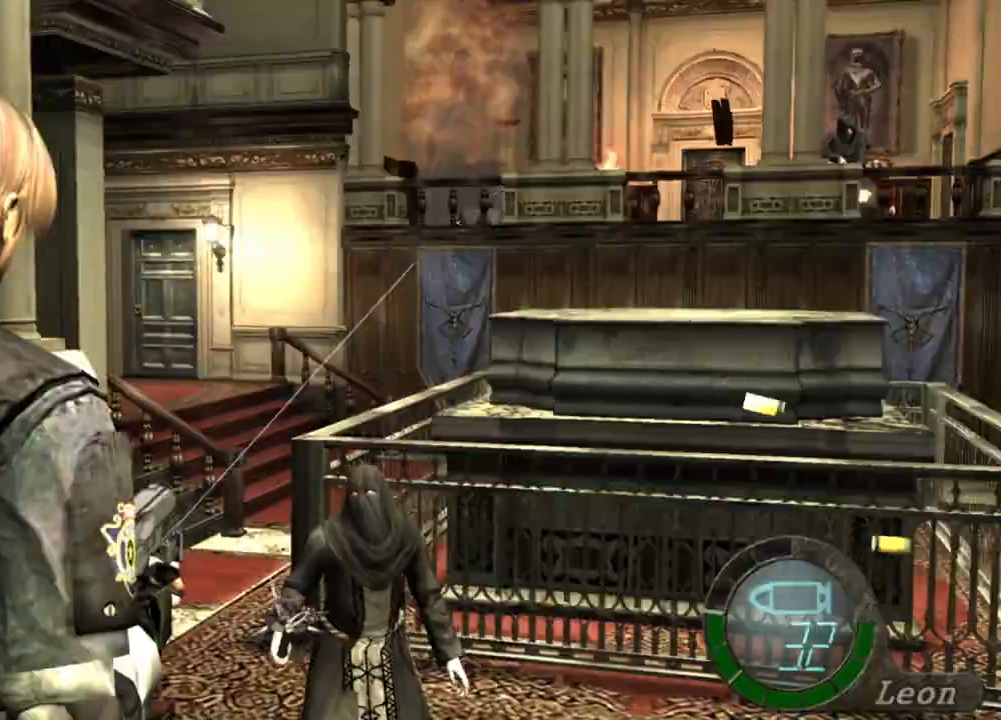
{"keys": ["s"], "mouse": [], "events": [[66, "mouse_right", "up"], [133, "s", "down"]]}
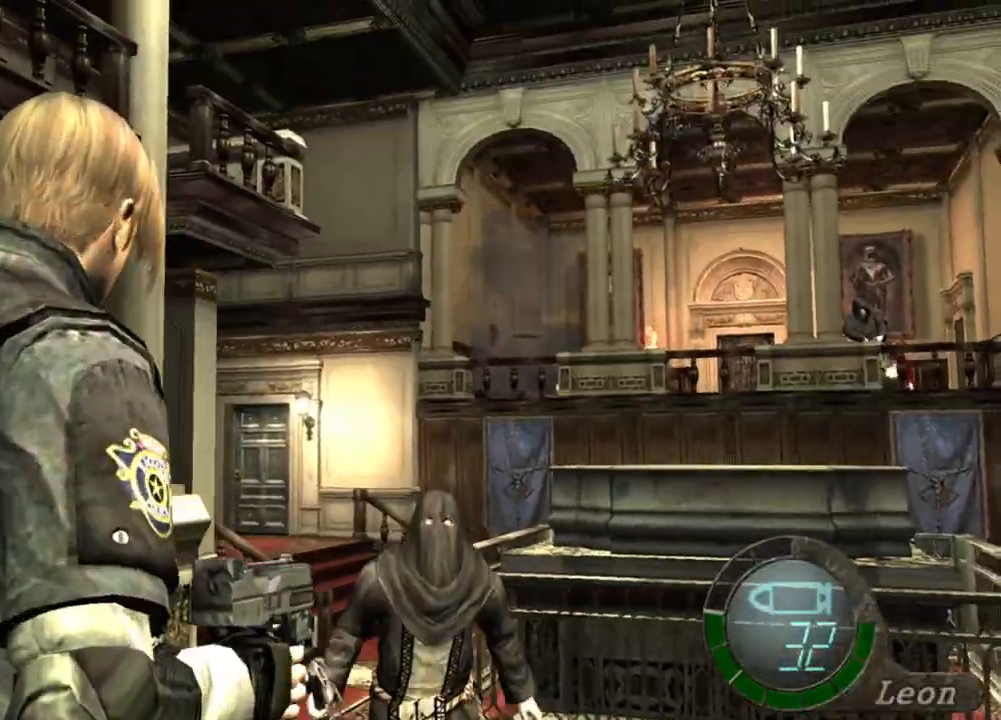
{"keys": ["s"], "mouse": [], "events": []}
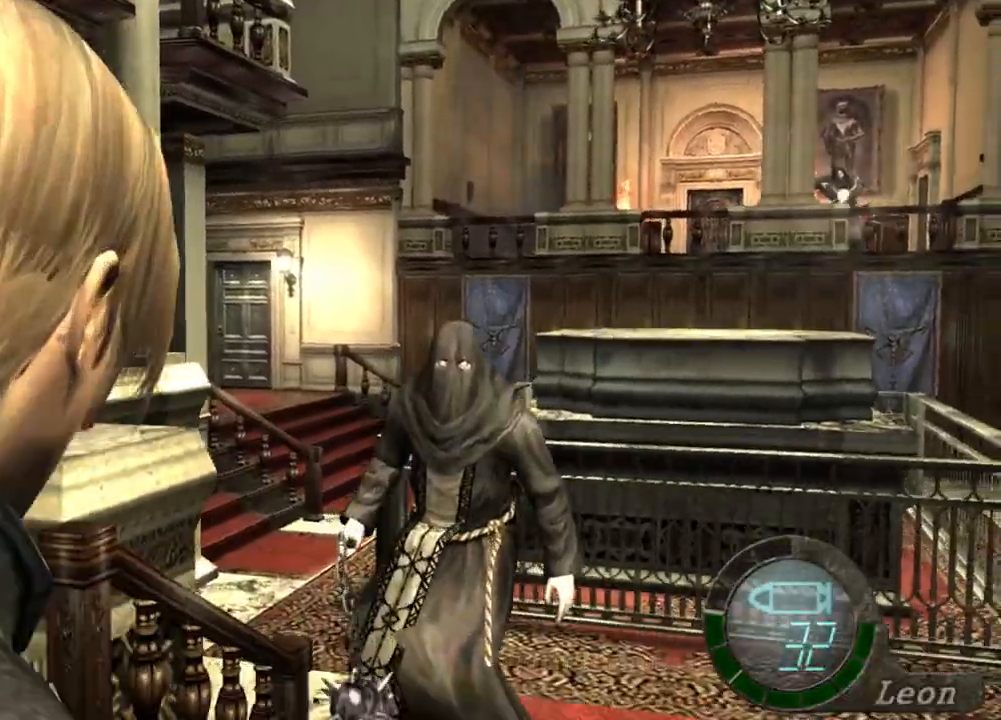
{"keys": ["s"], "mouse": [], "events": []}
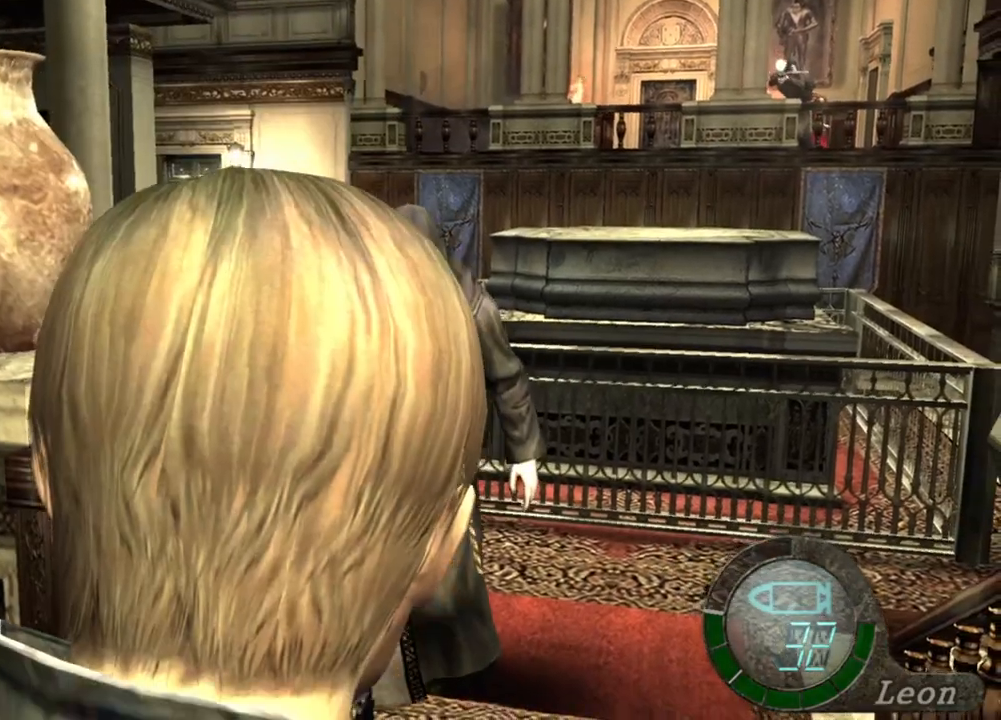
{"keys": ["s"], "mouse": [], "events": []}
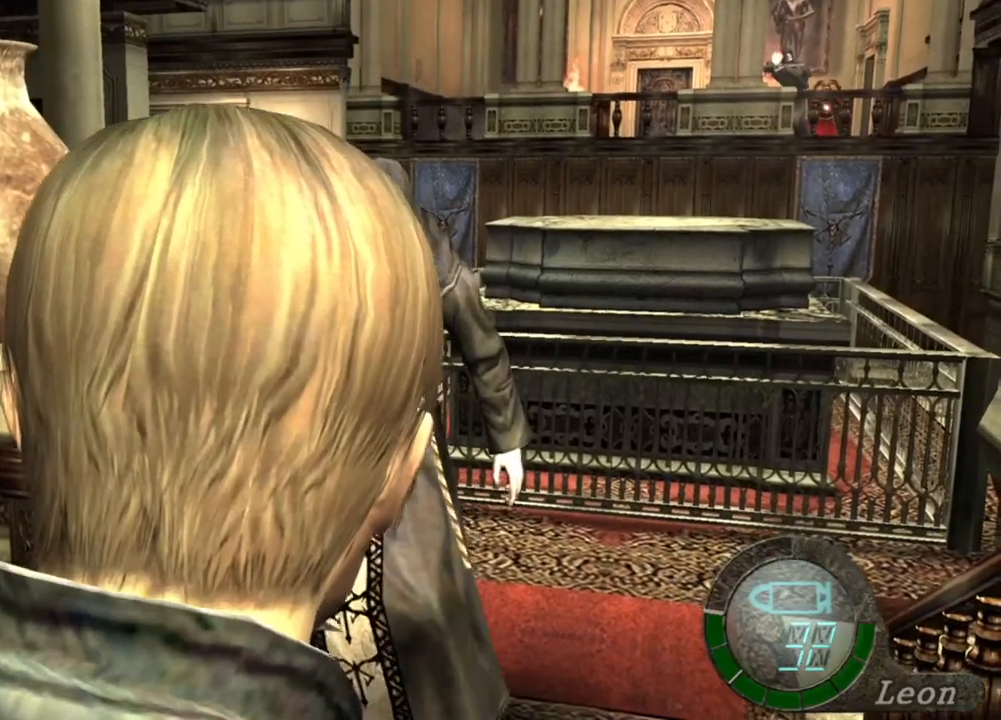
{"keys": [], "mouse": [], "events": [[33, "s", "up"]]}
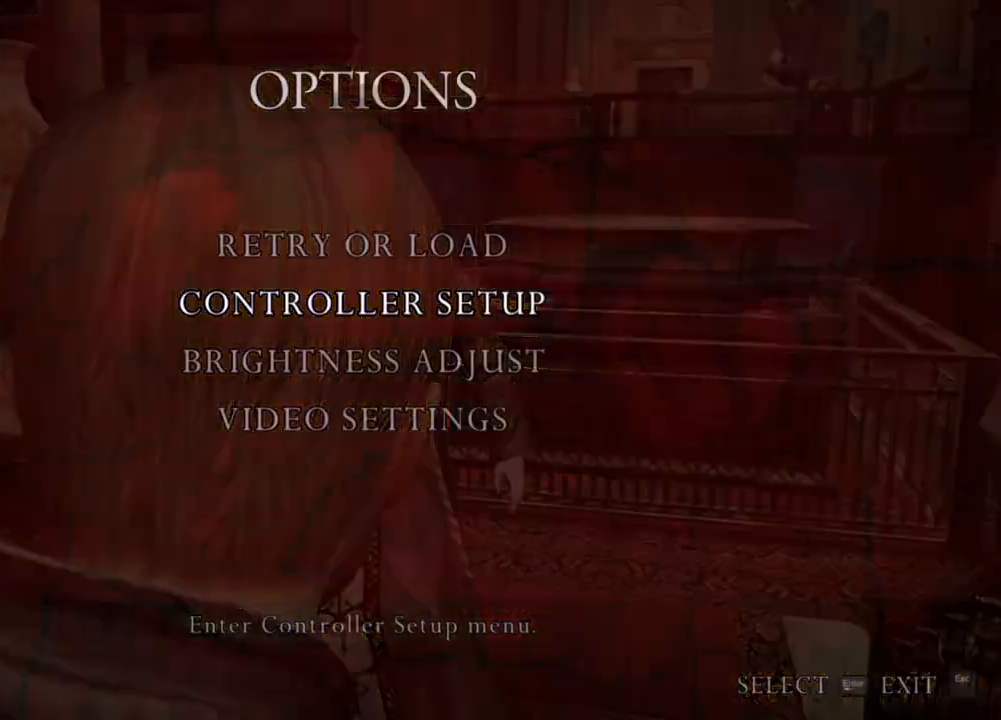
{"keys": [], "mouse": [], "events": []}
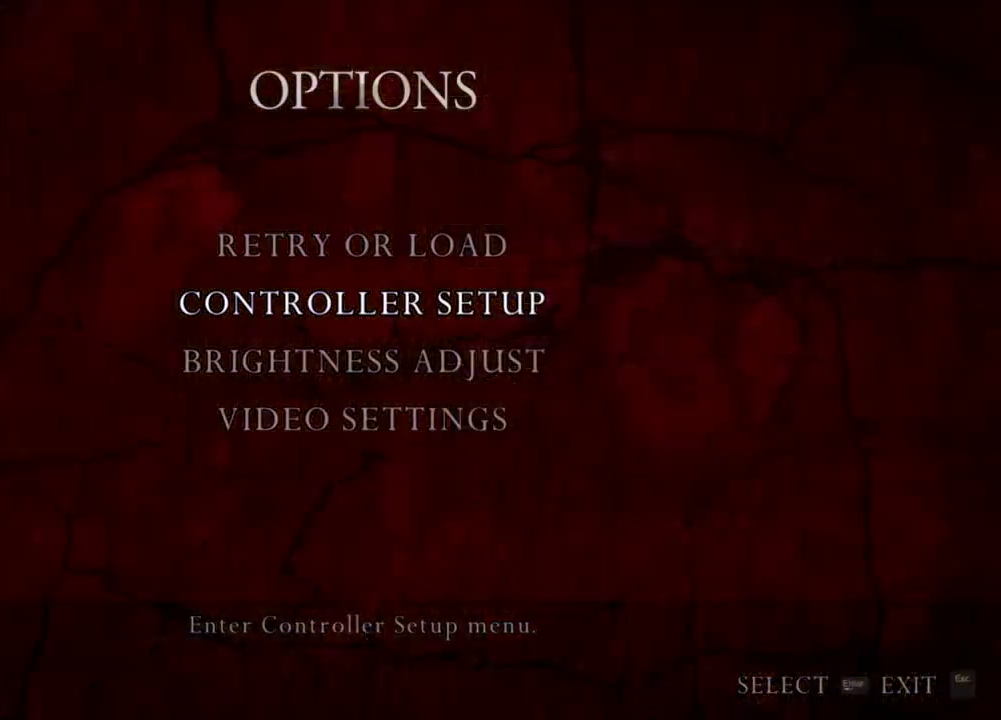
{"keys": [], "mouse": [], "events": []}
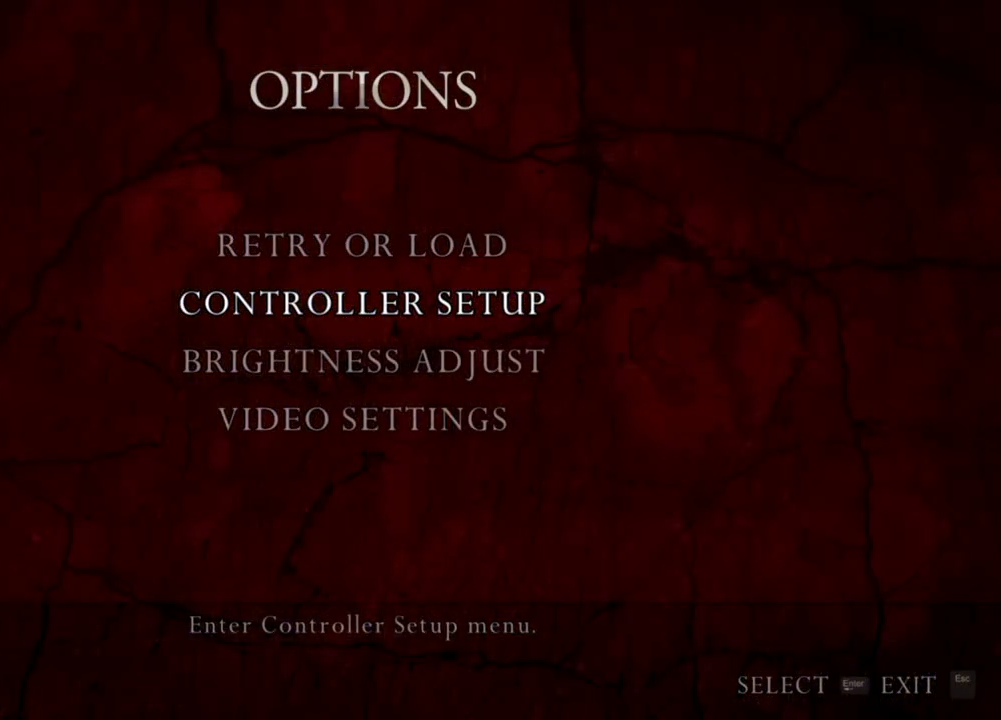
{"keys": [], "mouse": [], "events": []}
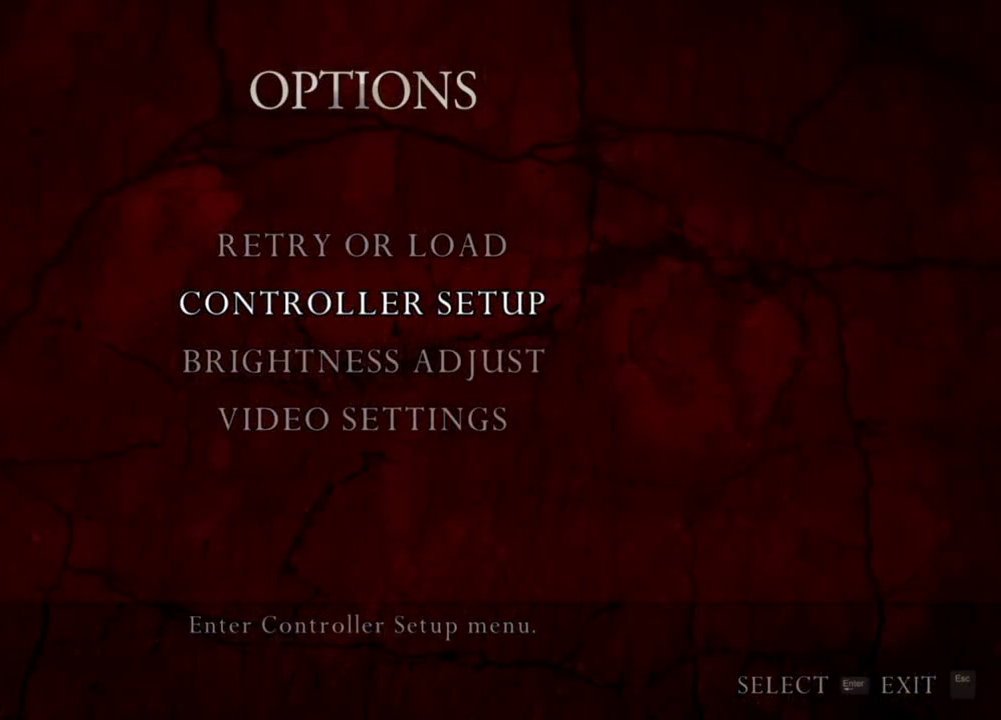
{"keys": [], "mouse": [], "events": []}
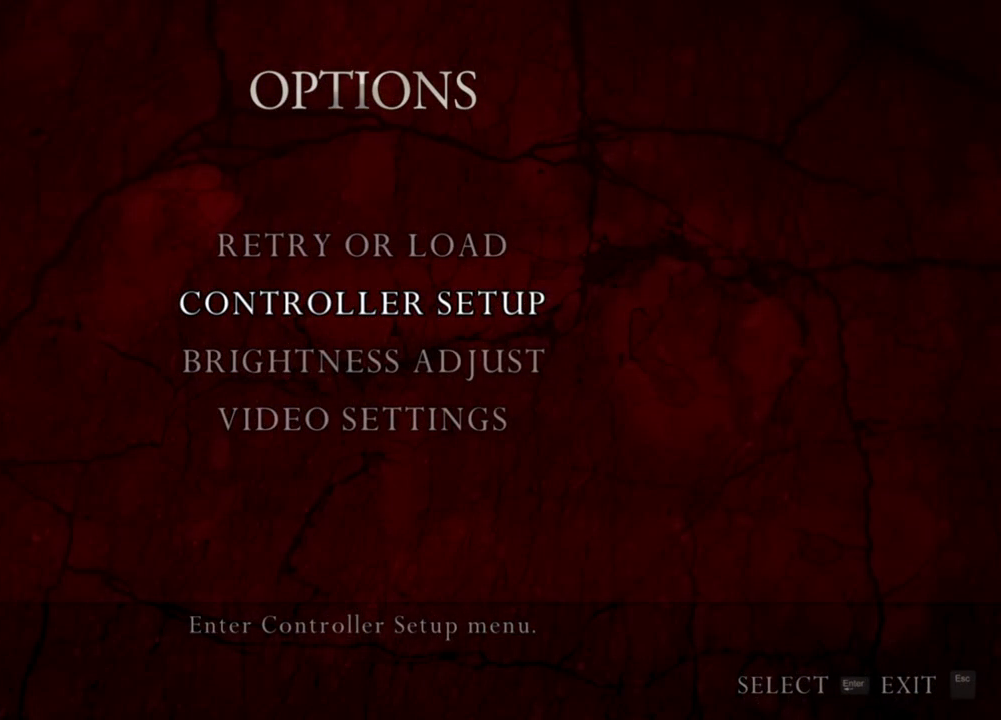
{"keys": [], "mouse": [], "events": []}
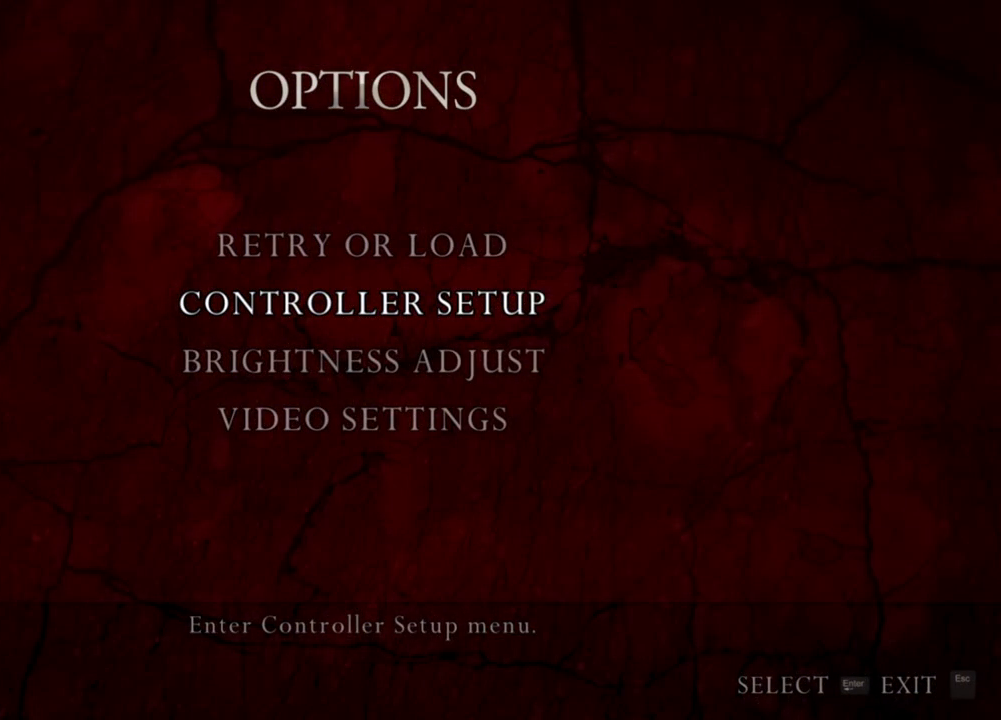
{"keys": [], "mouse": ["right"], "events": [[266, "mouse_right", "down"]]}
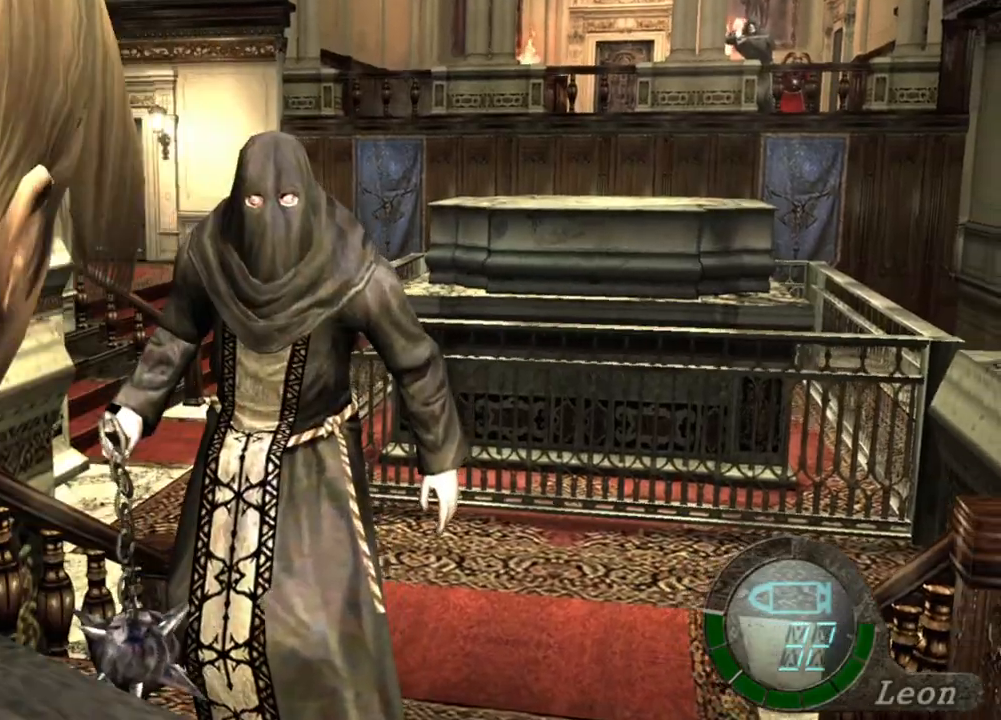
{"keys": [], "mouse": ["right"], "events": [[100, "mouse_left", "down"], [266, "mouse_left", "up"], [400, "mouse_left", "down"], [433, "mouse_left", "up"]]}